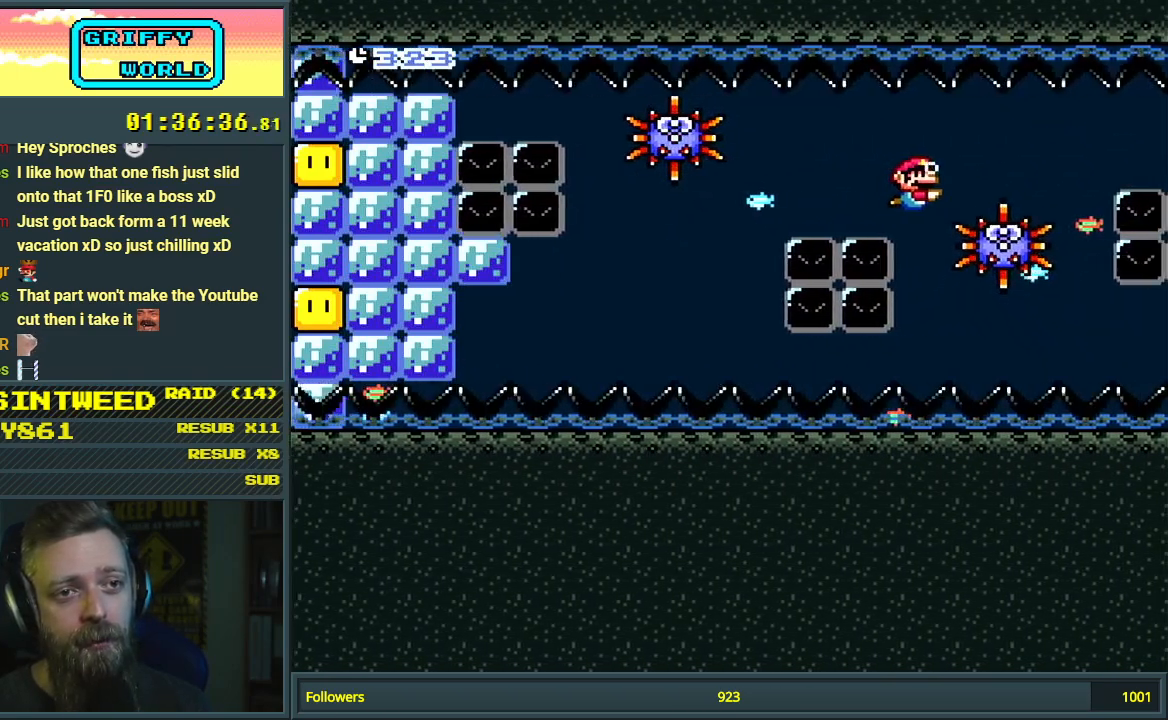
Gameplay with a controller (Nintendo layout); each line is a JSON object with the inputs held at the frame after it. "events" lists button and stick changes between this image and that frame as [ms after this image, input, new state], when the widget could be followed in between. Not read: L3 R3.
{"buttons": ["DPAD_DOWN", "DPAD_RIGHT"], "events": [[400, "DPAD_RIGHT", "down"]]}
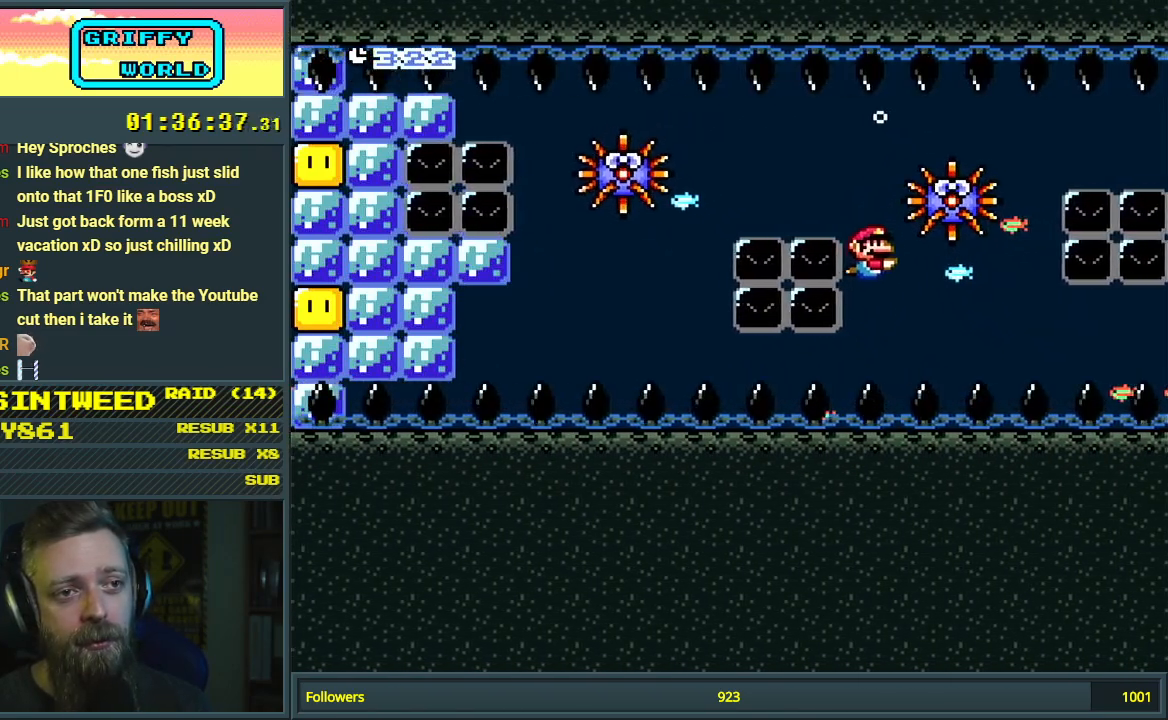
{"buttons": ["DPAD_DOWN"], "events": [[117, "B", "down"], [117, "DPAD_RIGHT", "up"], [200, "B", "up"], [383, "DPAD_RIGHT", "down"], [500, "DPAD_RIGHT", "up"]]}
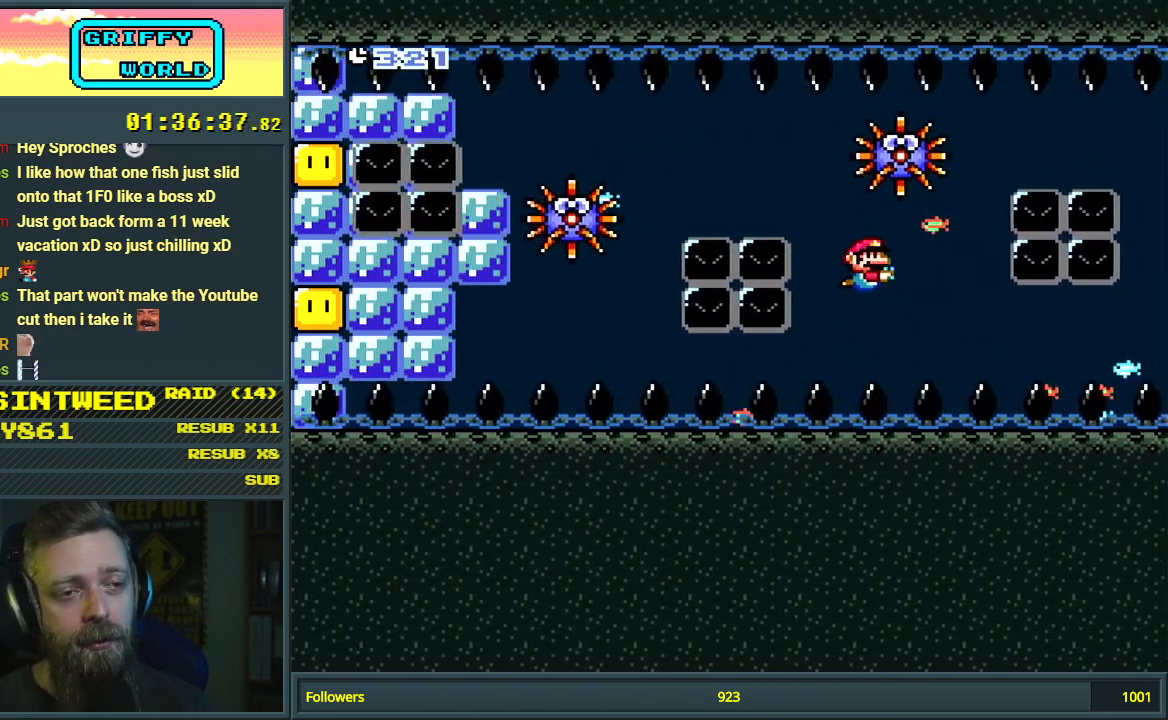
{"buttons": ["B", "DPAD_DOWN"], "events": [[233, "DPAD_RIGHT", "down"], [383, "B", "down"], [400, "DPAD_RIGHT", "up"]]}
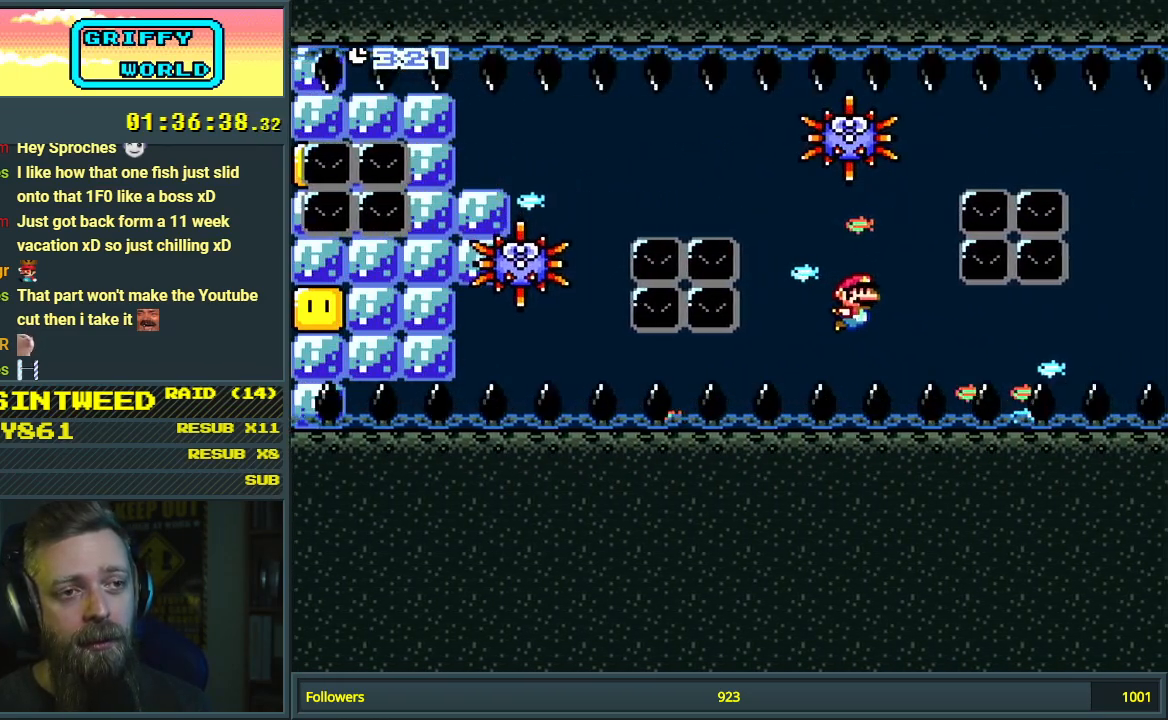
{"buttons": ["DPAD_DOWN", "DPAD_RIGHT"], "events": [[17, "B", "up"], [183, "DPAD_RIGHT", "down"]]}
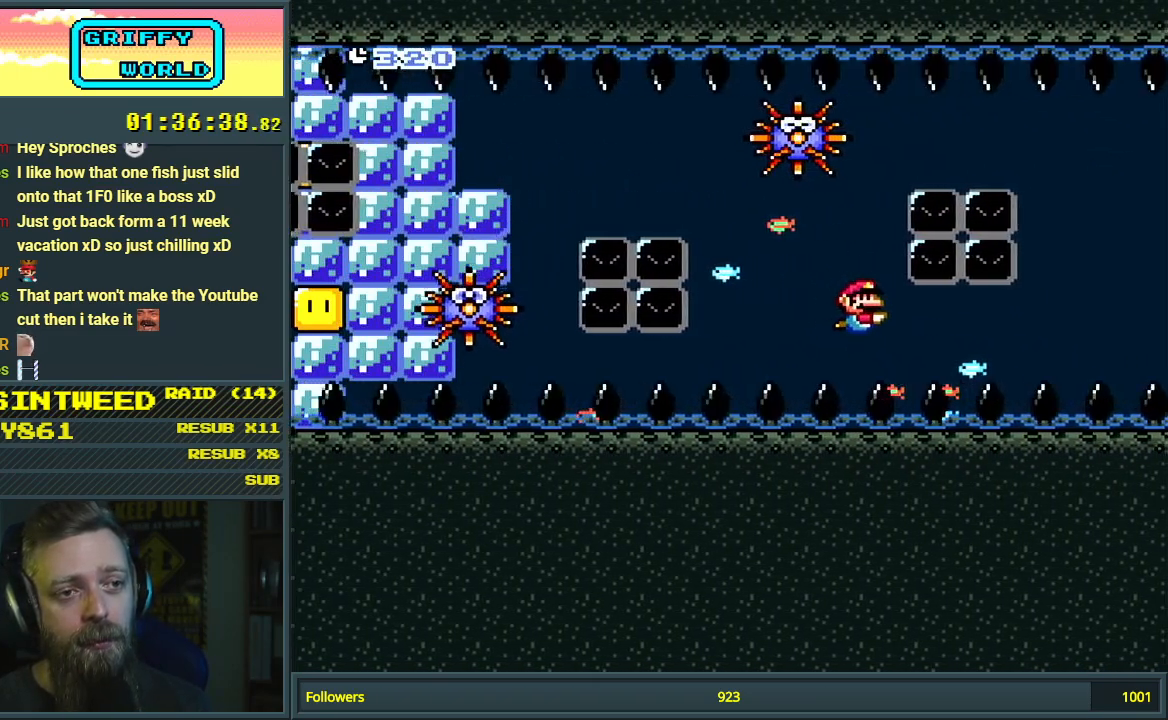
{"buttons": ["DPAD_DOWN", "DPAD_RIGHT"], "events": [[67, "B", "down"], [133, "B", "up"]]}
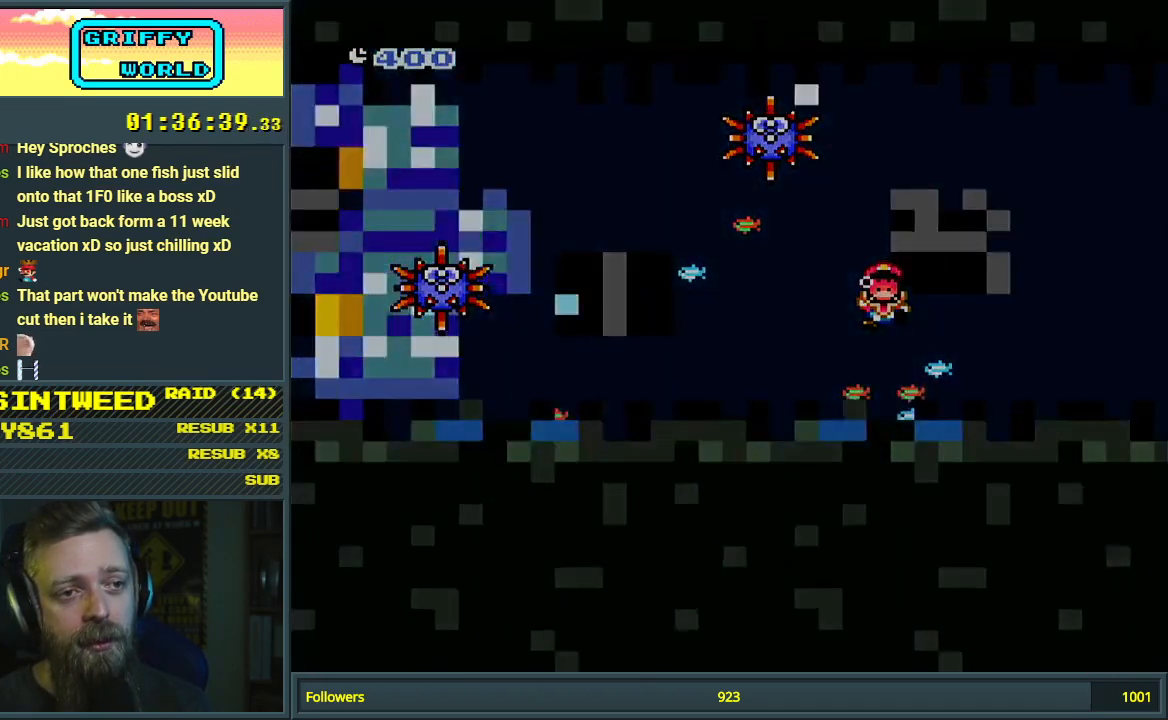
{"buttons": [], "events": [[100, "DPAD_RIGHT", "up"], [117, "DPAD_DOWN", "up"], [150, "A", "down"], [267, "A", "up"], [367, "A", "down"], [500, "A", "up"]]}
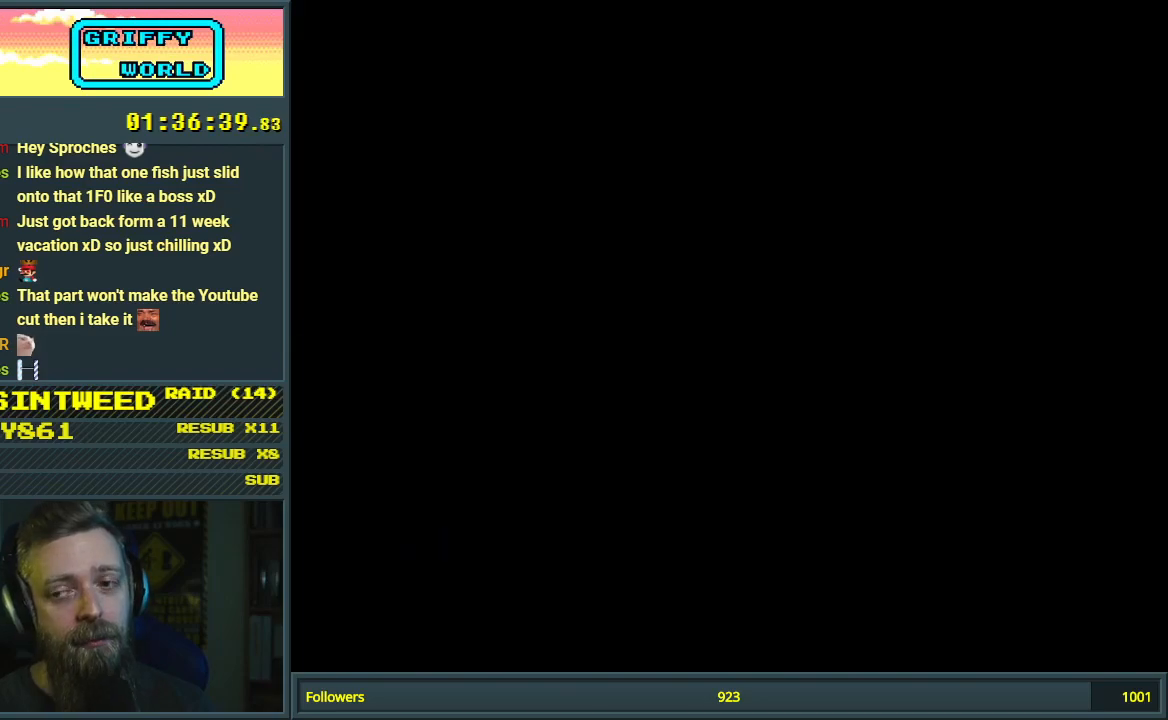
{"buttons": [], "events": []}
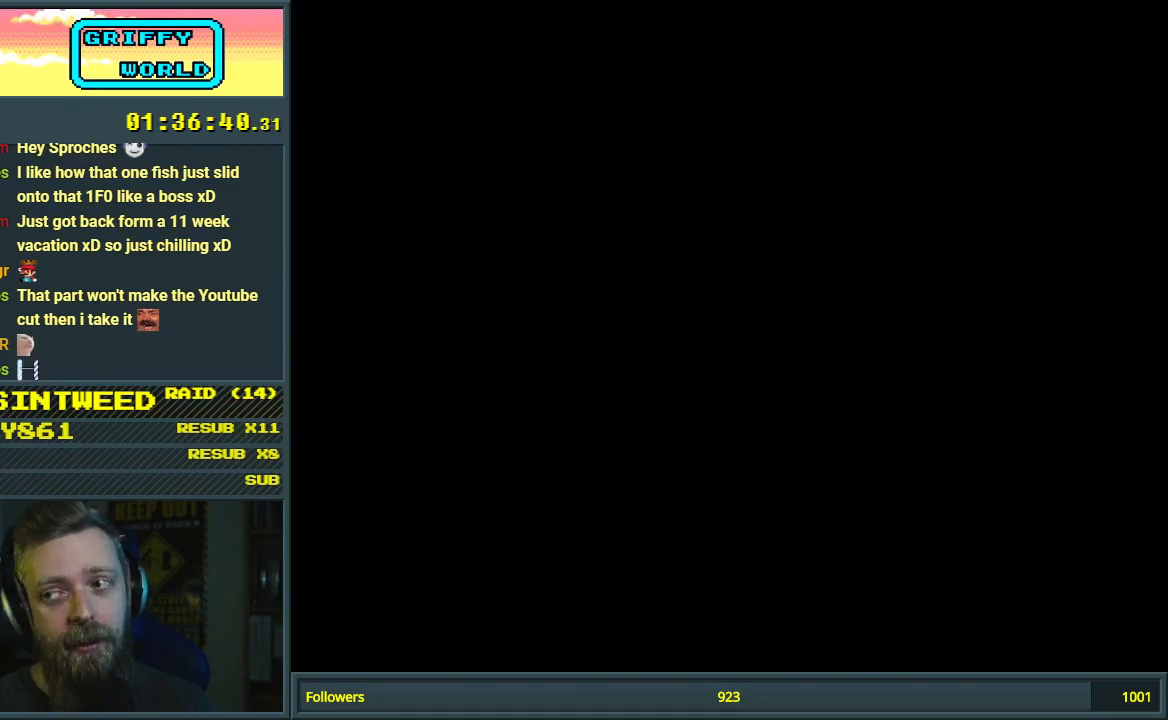
{"buttons": [], "events": []}
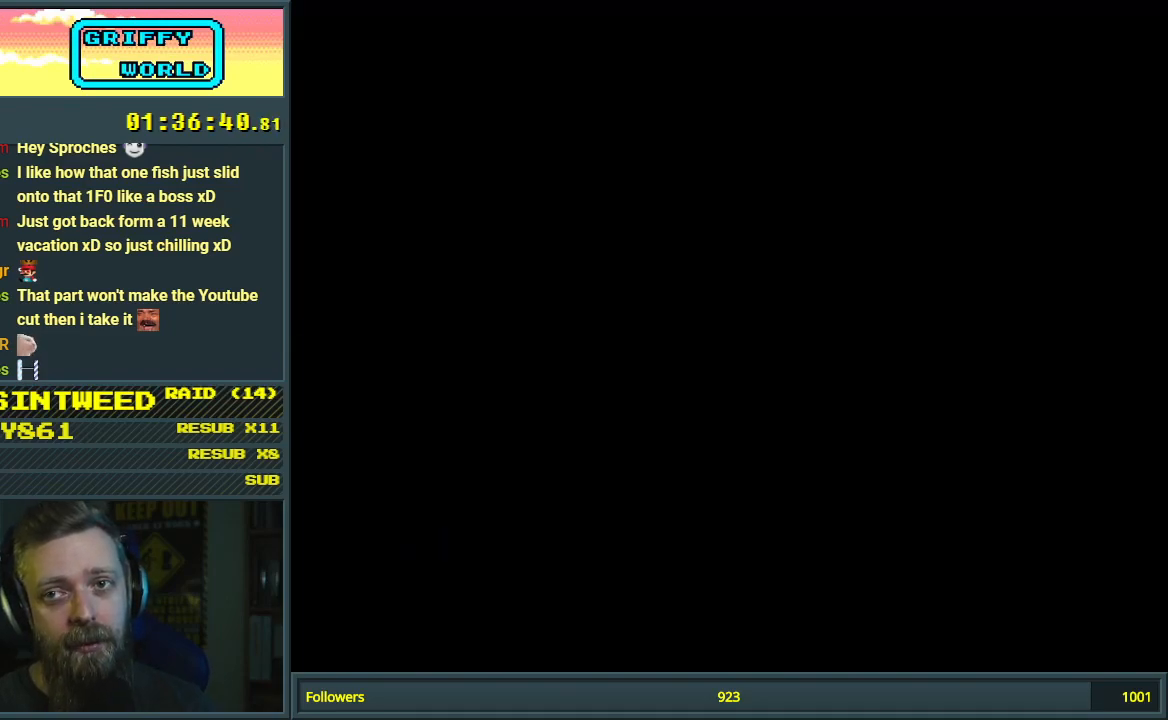
{"buttons": [], "events": []}
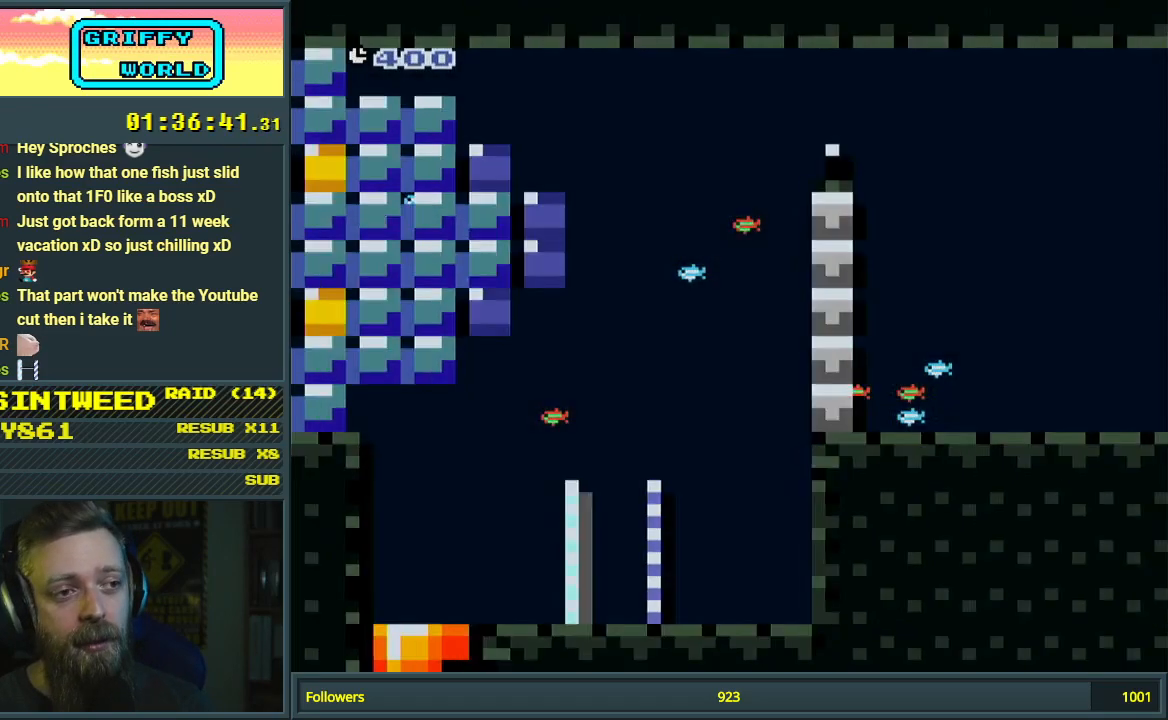
{"buttons": ["B", "DPAD_UP"], "events": [[33, "DPAD_RIGHT", "down"], [433, "B", "down"], [433, "DPAD_UP", "down"], [467, "DPAD_RIGHT", "up"]]}
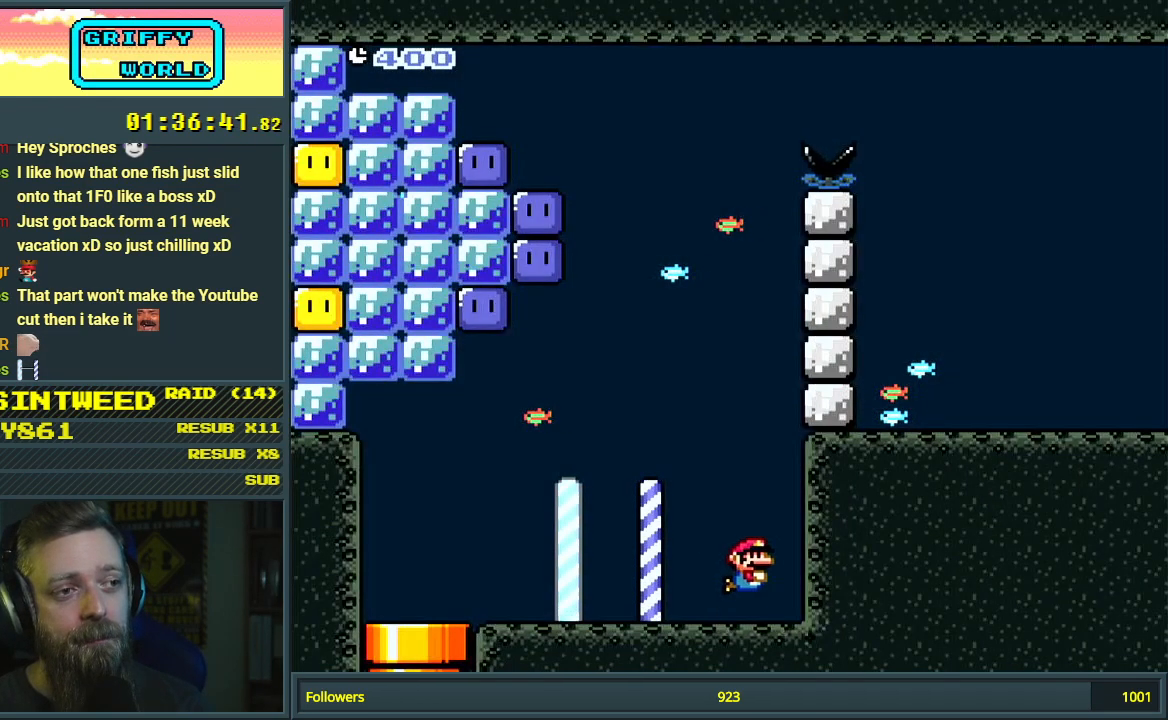
{"buttons": ["DPAD_LEFT"], "events": [[17, "B", "up"], [100, "B", "down"], [133, "DPAD_LEFT", "down"], [200, "B", "up"], [200, "DPAD_UP", "up"]]}
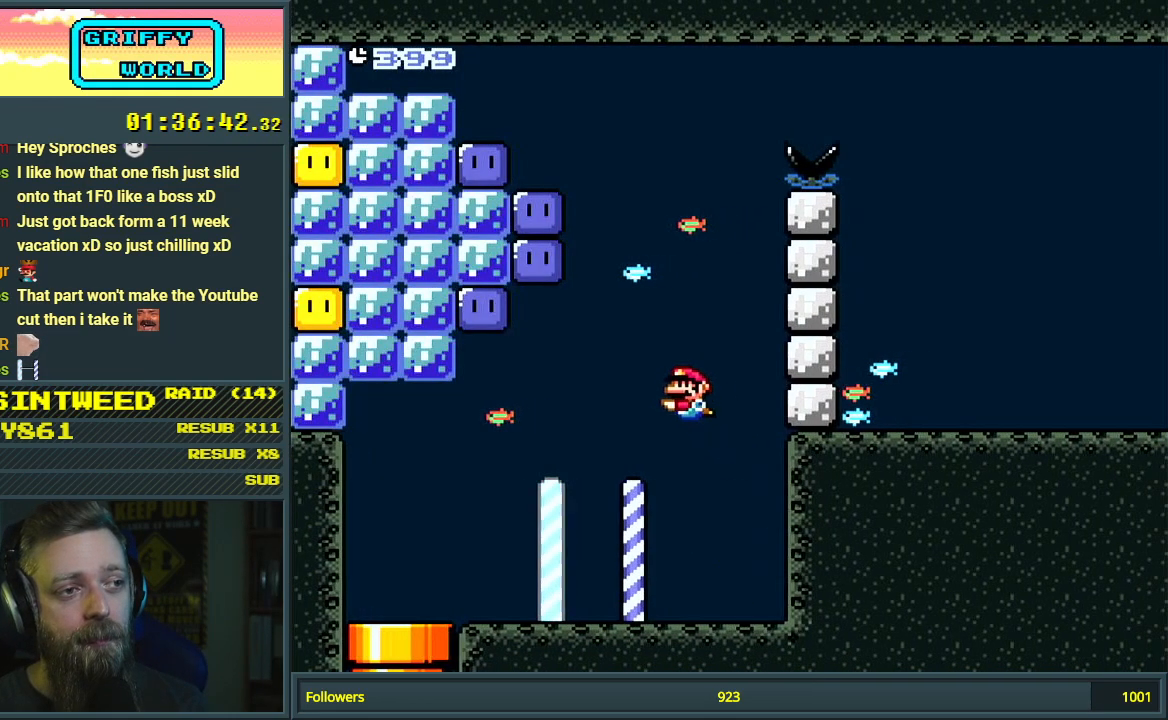
{"buttons": ["DPAD_LEFT"], "events": [[67, "B", "down"], [167, "B", "up"]]}
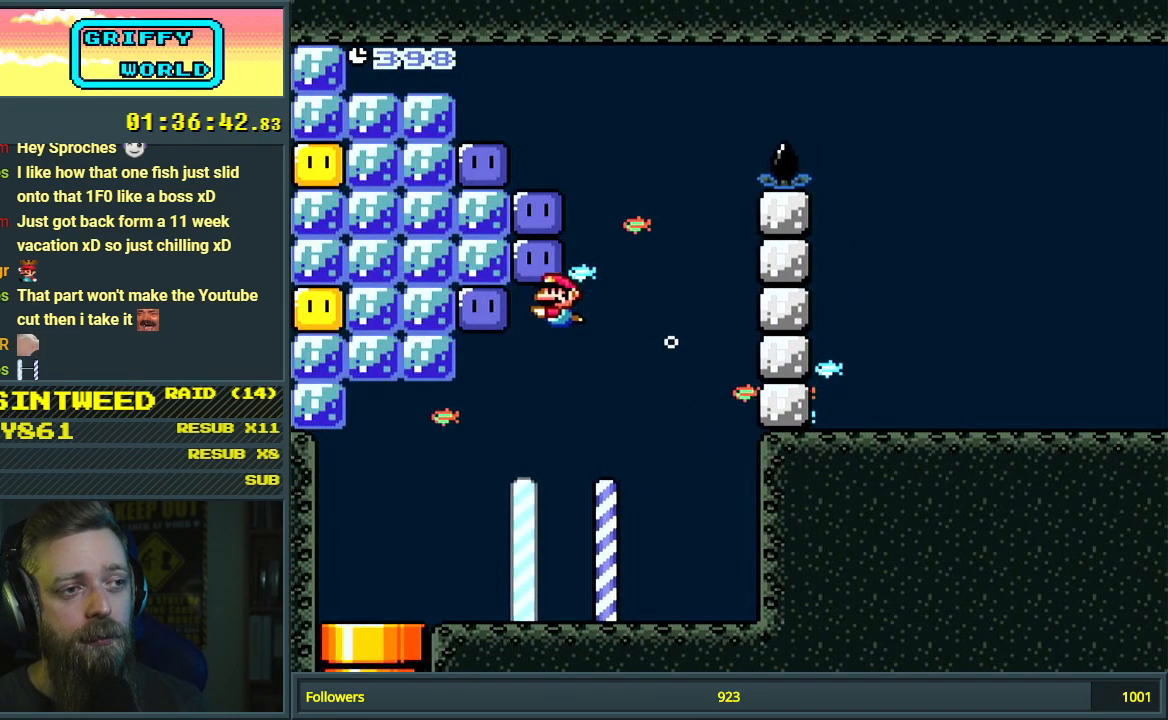
{"buttons": ["Y", "DPAD_RIGHT"], "events": [[50, "DPAD_LEFT", "up"], [200, "DPAD_RIGHT", "down"], [200, "Y", "down"]]}
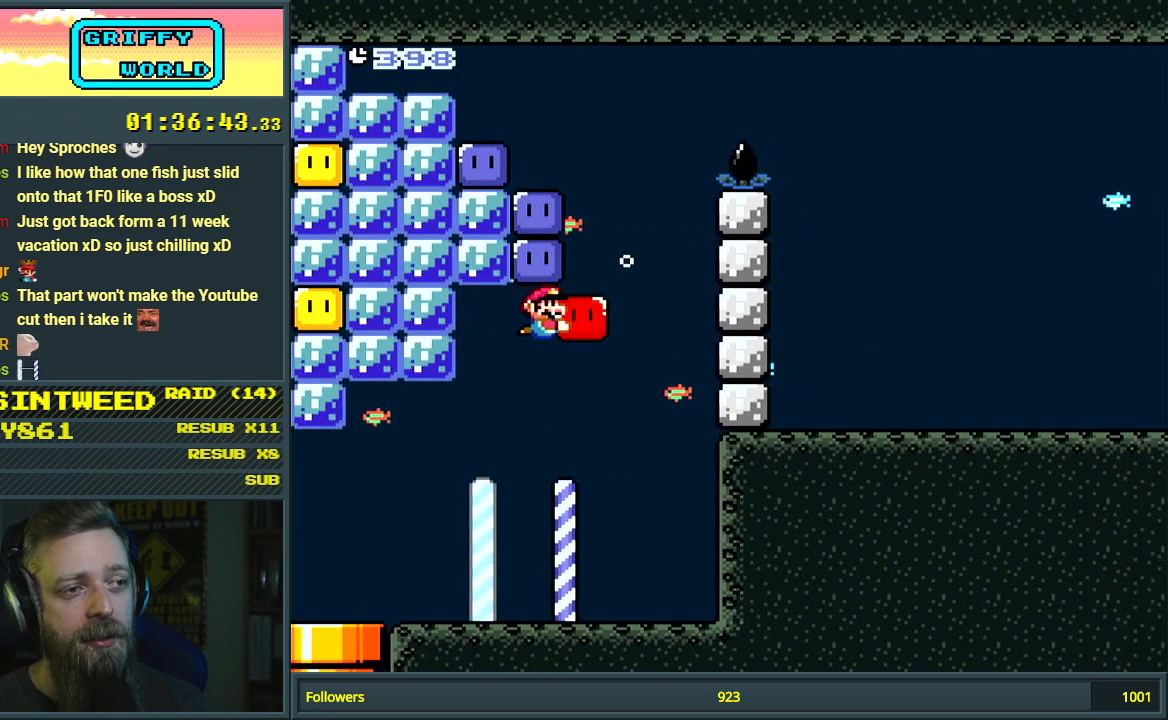
{"buttons": ["Y"], "events": [[100, "DPAD_RIGHT", "up"], [383, "DPAD_LEFT", "down"], [483, "DPAD_LEFT", "up"]]}
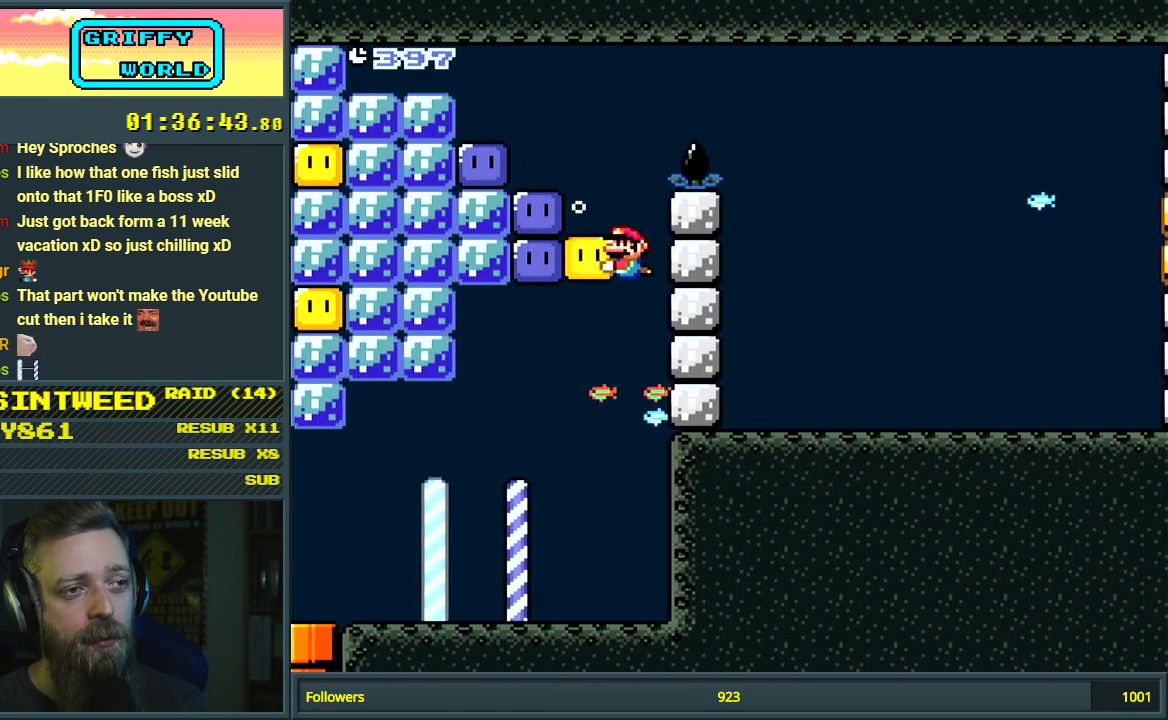
{"buttons": ["Y", "DPAD_LEFT"], "events": [[483, "DPAD_LEFT", "down"]]}
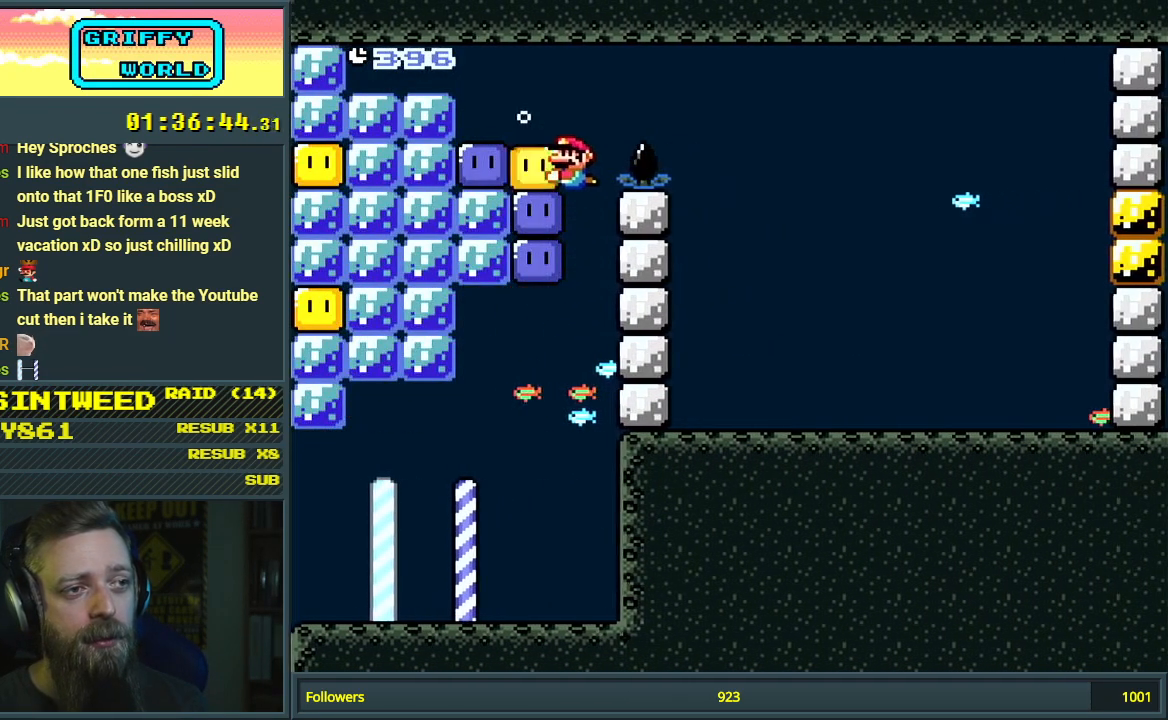
{"buttons": ["Y", "DPAD_RIGHT"], "events": [[100, "DPAD_LEFT", "up"], [150, "DPAD_RIGHT", "down"]]}
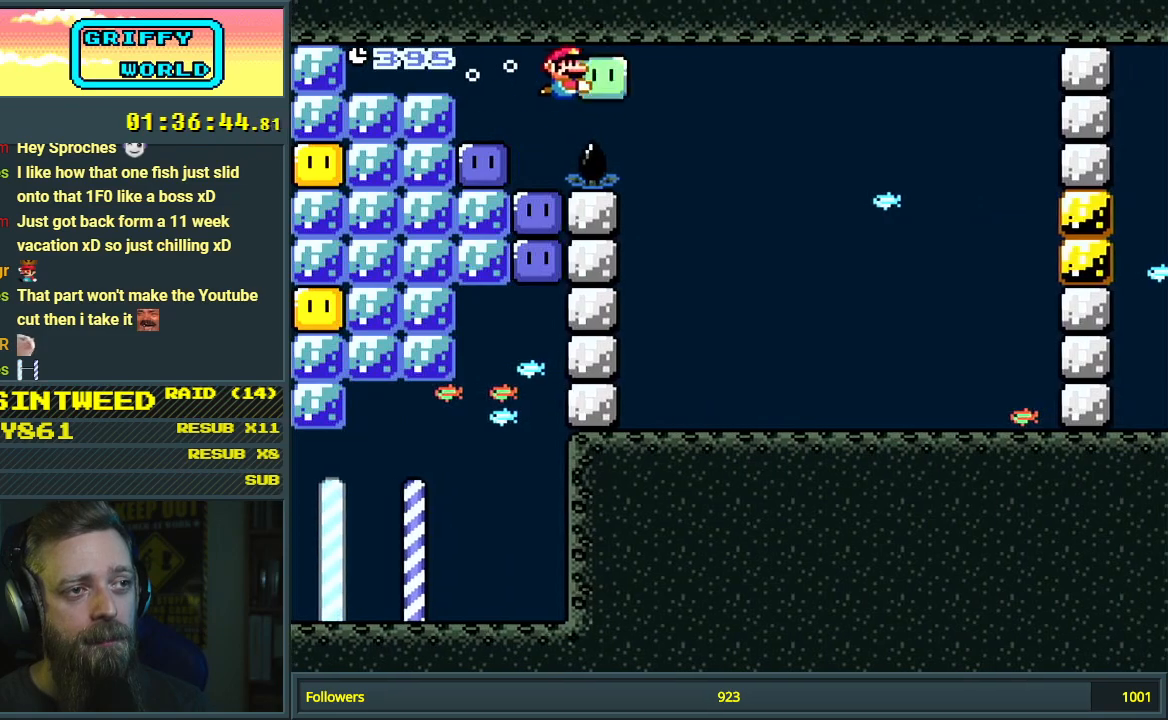
{"buttons": ["Y", "DPAD_DOWN", "DPAD_RIGHT"], "events": [[150, "DPAD_DOWN", "down"], [200, "DPAD_RIGHT", "up"], [267, "DPAD_RIGHT", "down"]]}
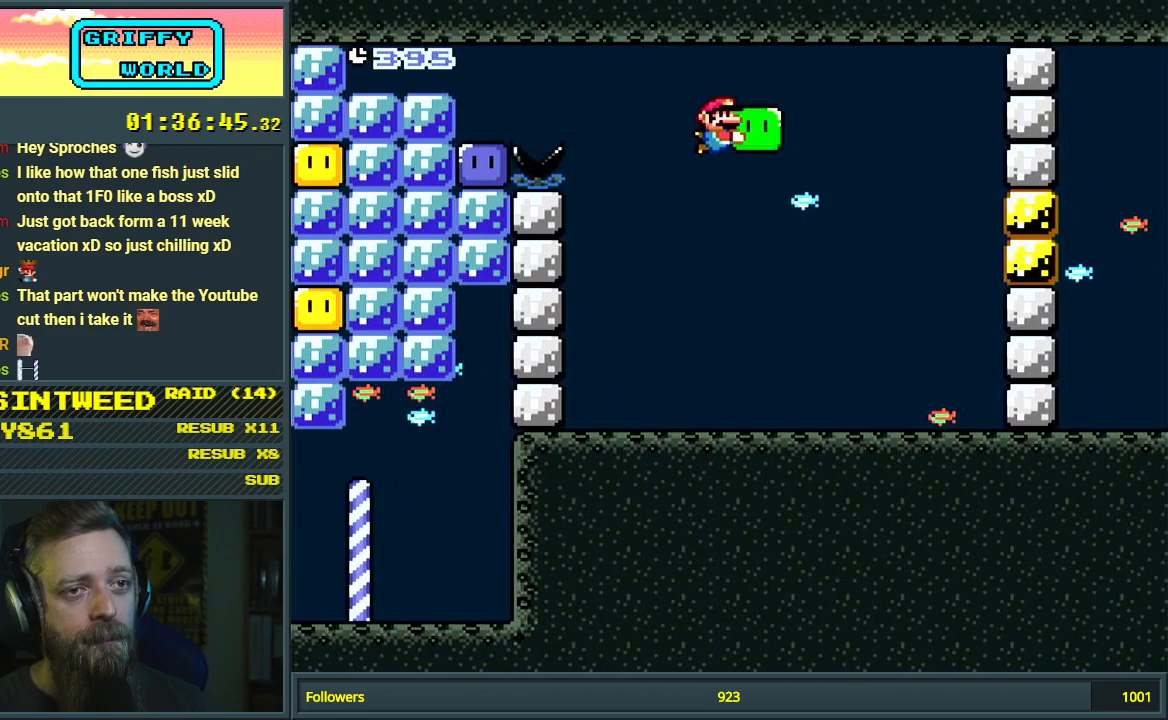
{"buttons": ["Y", "DPAD_RIGHT"], "events": [[417, "DPAD_DOWN", "up"]]}
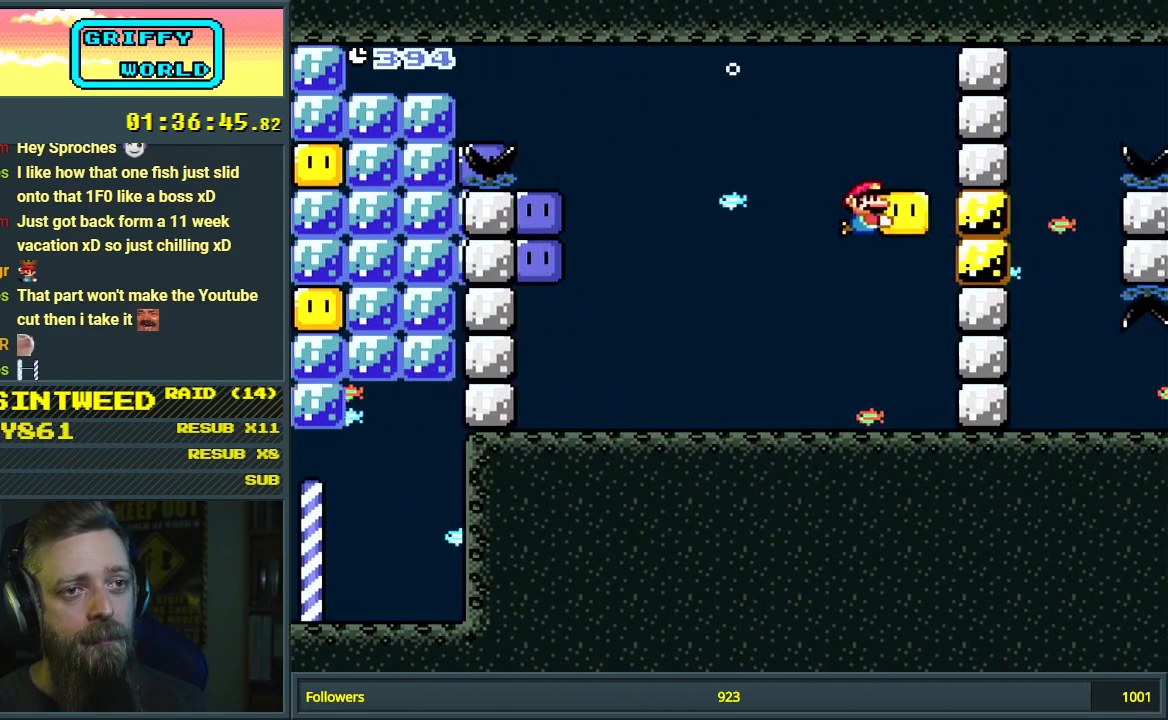
{"buttons": ["DPAD_RIGHT"], "events": [[17, "Y", "up"], [133, "B", "down"], [250, "B", "up"]]}
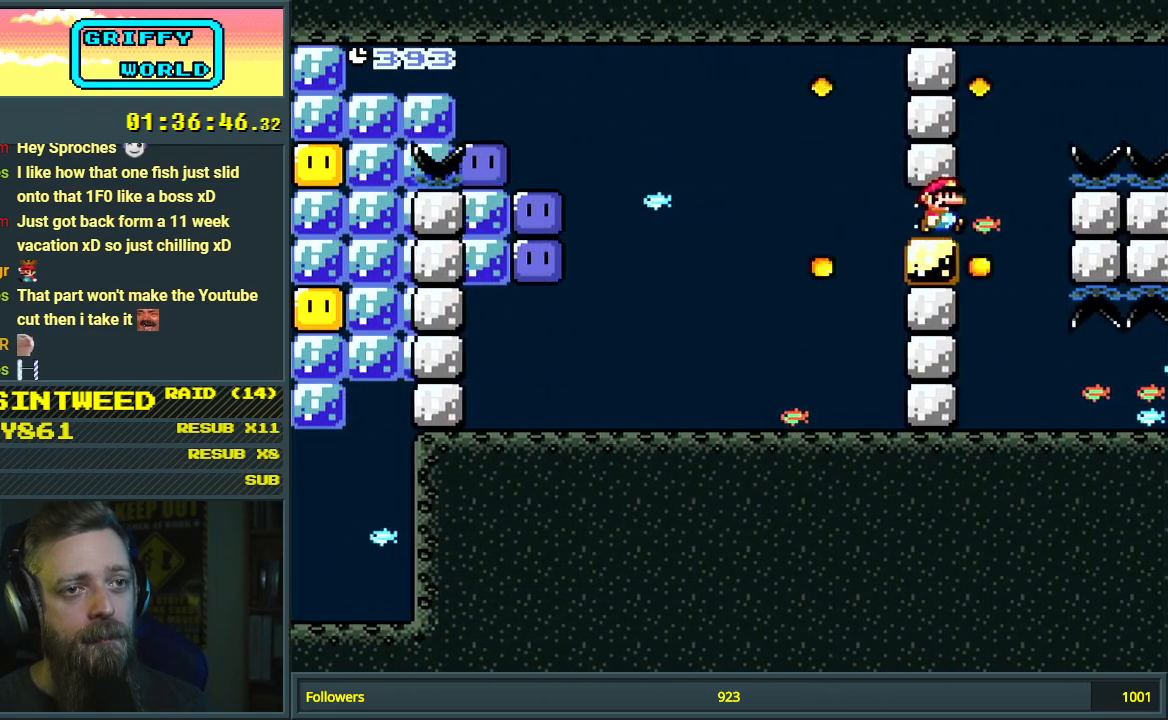
{"buttons": ["B"], "events": [[50, "DPAD_RIGHT", "up"], [217, "DPAD_RIGHT", "down"], [367, "B", "down"], [367, "DPAD_RIGHT", "up"]]}
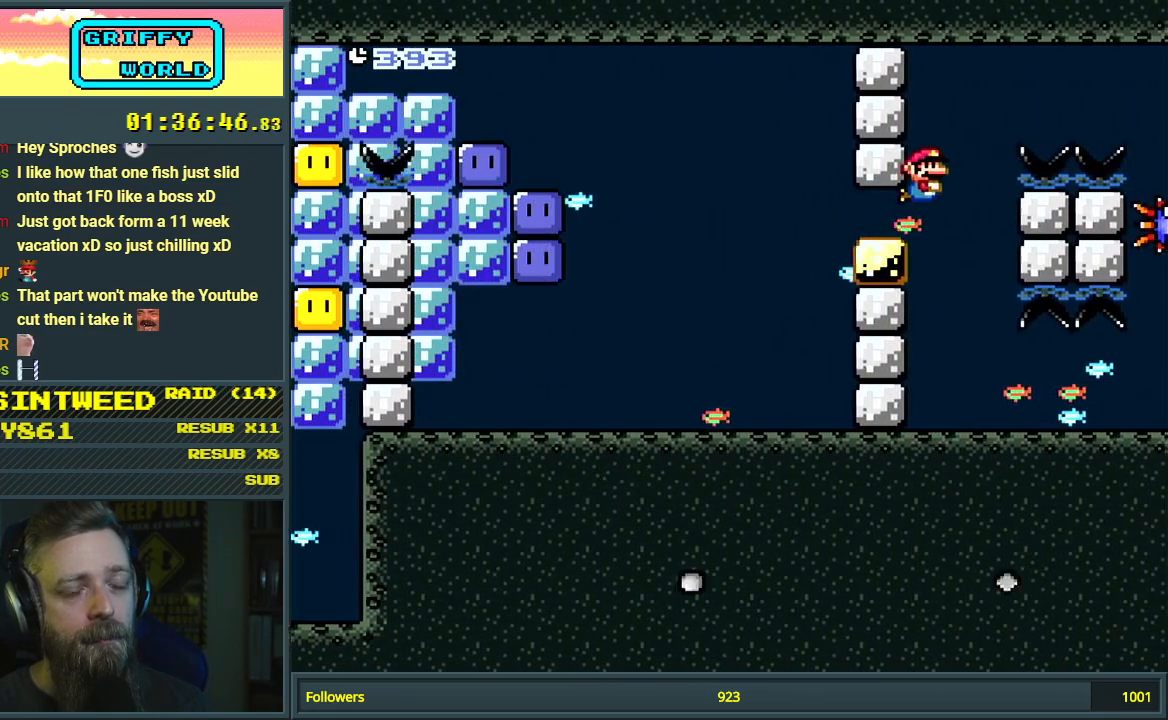
{"buttons": ["B", "DPAD_RIGHT"], "events": [[17, "B", "up"], [83, "B", "down"], [167, "B", "up"], [217, "DPAD_RIGHT", "down"], [267, "B", "down"], [333, "B", "up"], [450, "B", "down"]]}
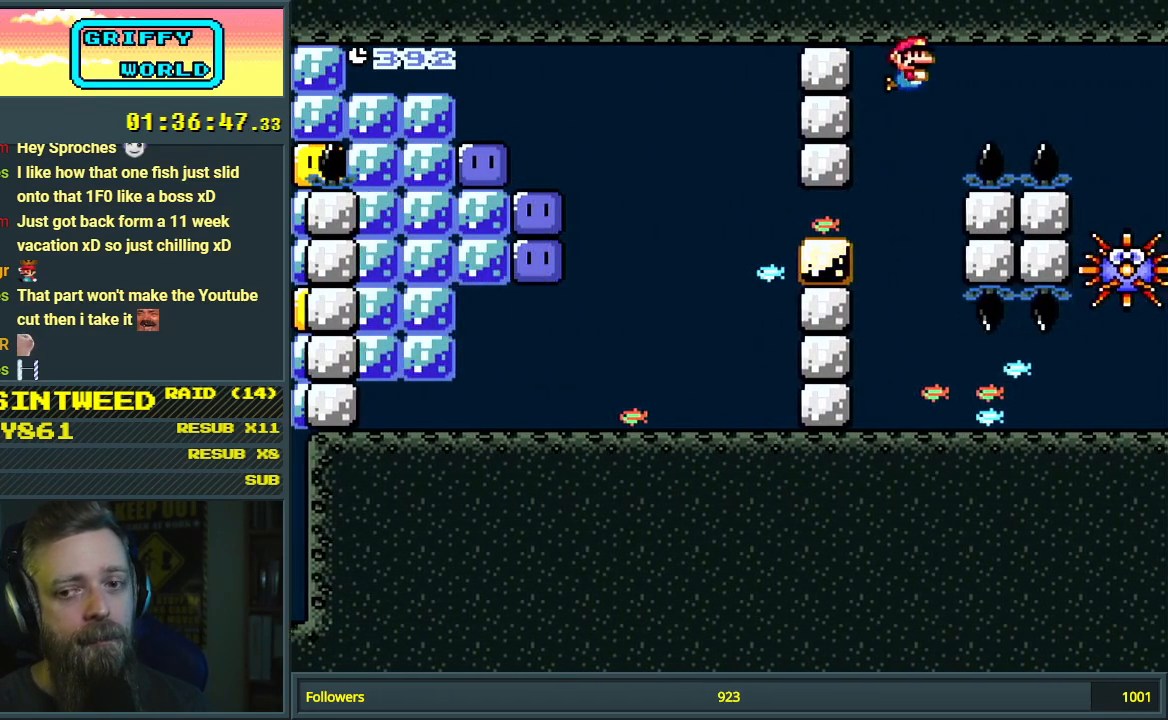
{"buttons": ["DPAD_RIGHT"], "events": [[17, "B", "up"], [100, "B", "down"], [183, "B", "up"], [267, "B", "down"], [300, "B", "up"], [333, "B", "down"], [433, "B", "up"]]}
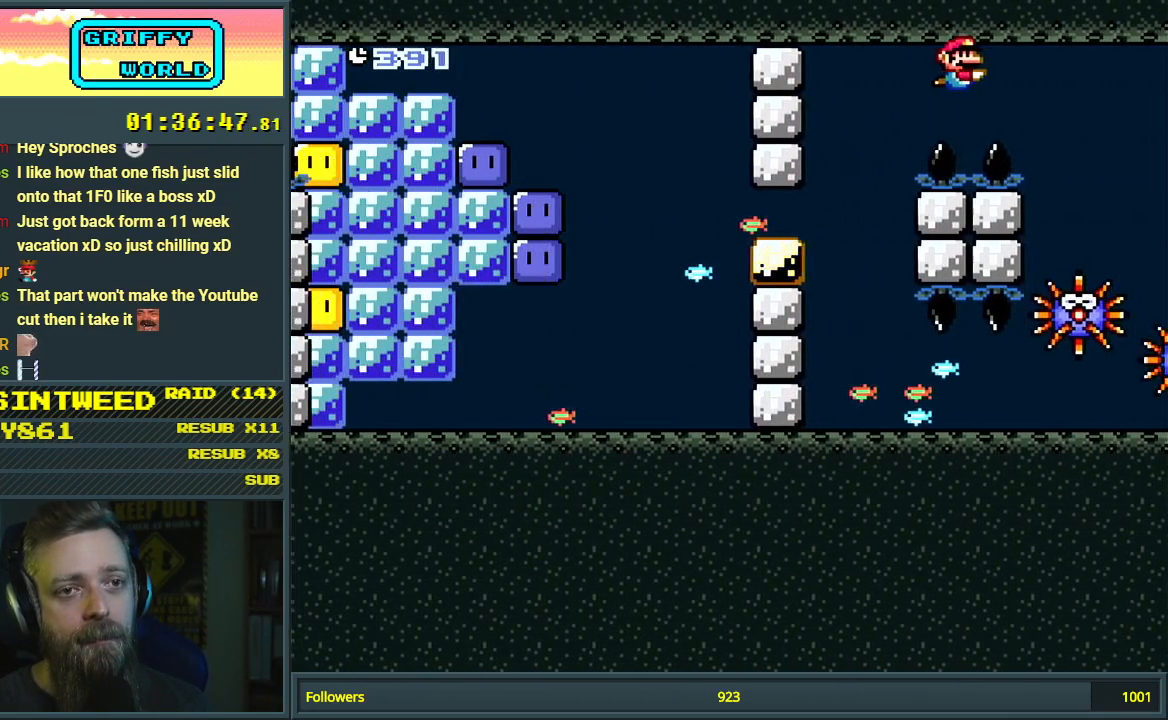
{"buttons": [], "events": [[17, "B", "down"], [83, "B", "up"], [150, "B", "down"], [183, "B", "up"], [250, "B", "down"], [333, "B", "up"], [400, "B", "down"], [400, "DPAD_RIGHT", "up"], [500, "B", "up"]]}
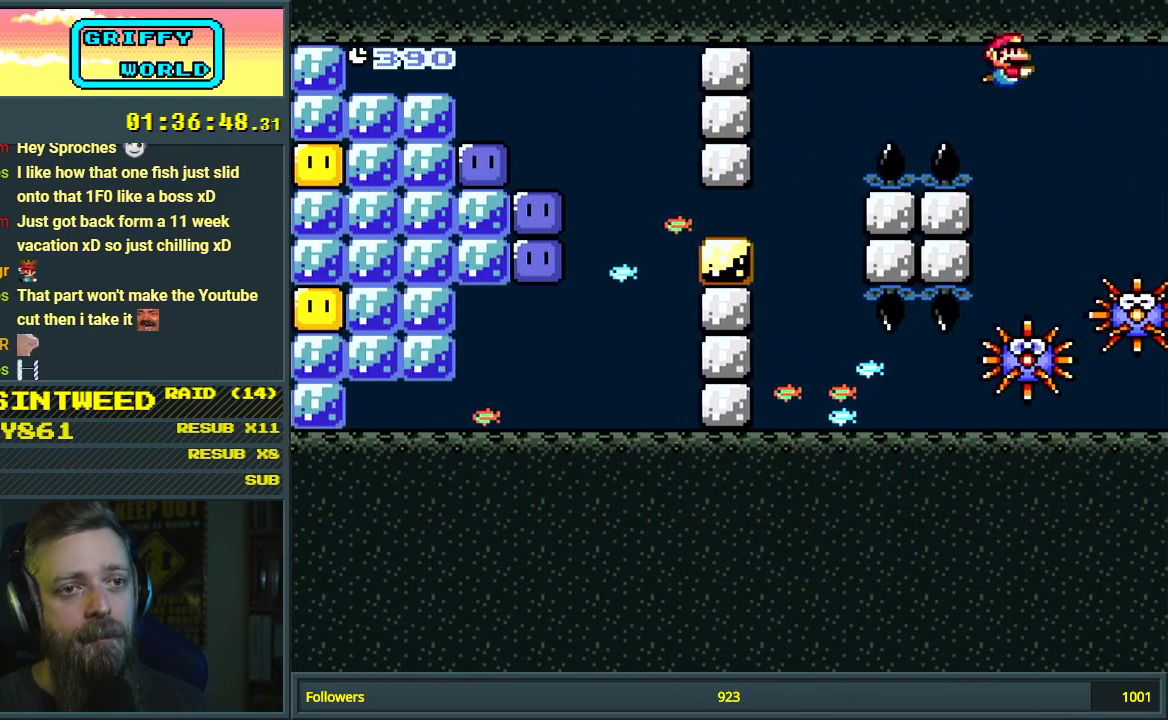
{"buttons": [], "events": []}
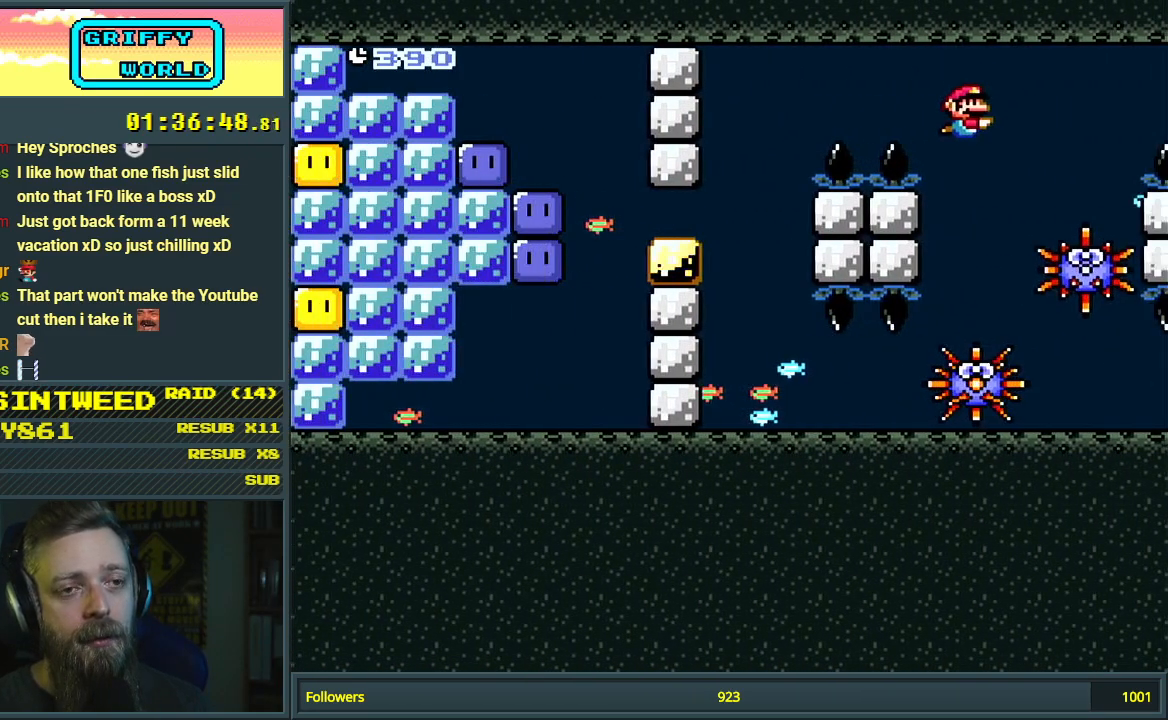
{"buttons": ["B", "DPAD_DOWN", "DPAD_RIGHT"], "events": [[67, "DPAD_DOWN", "down"], [417, "B", "down"], [500, "DPAD_RIGHT", "down"]]}
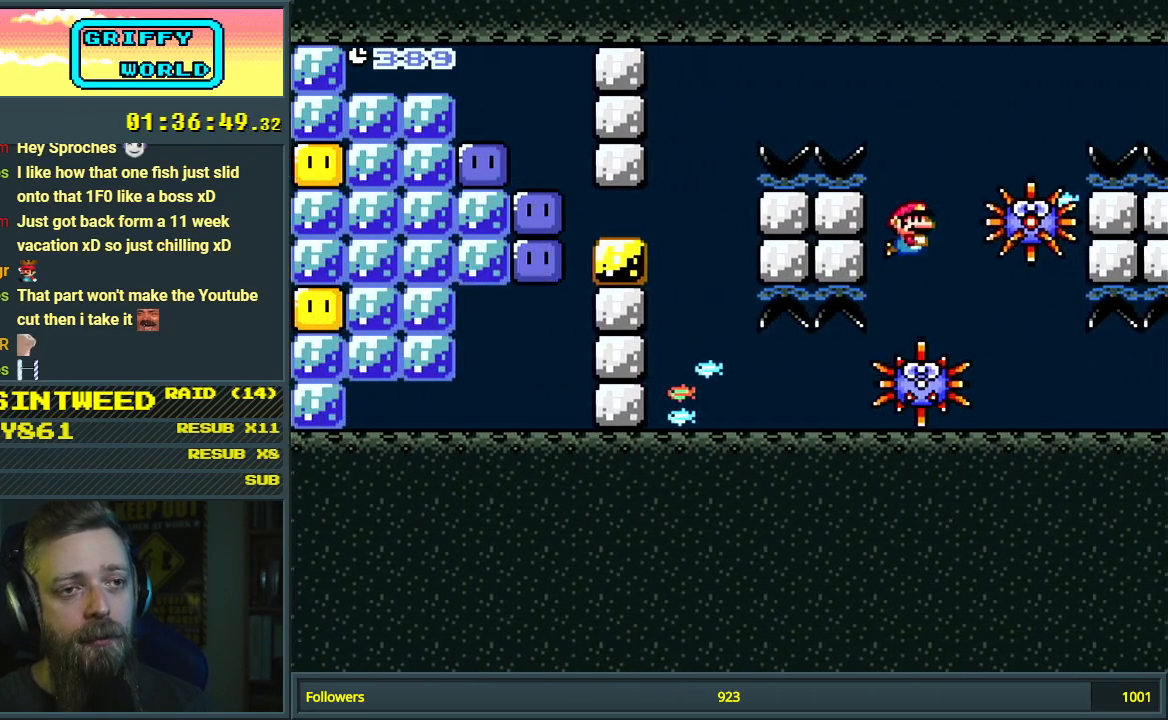
{"buttons": [], "events": [[33, "B", "up"], [117, "B", "down"], [217, "B", "up"], [283, "DPAD_RIGHT", "up"], [383, "DPAD_DOWN", "up"]]}
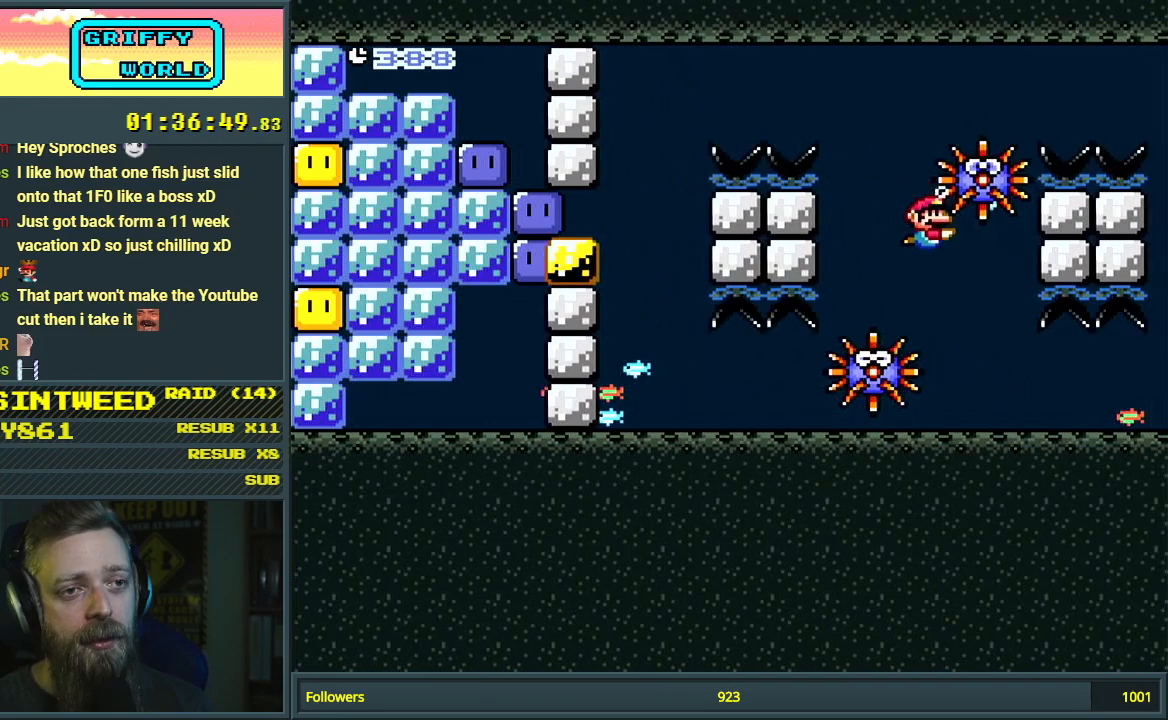
{"buttons": [], "events": [[217, "DPAD_RIGHT", "down"], [450, "DPAD_RIGHT", "up"]]}
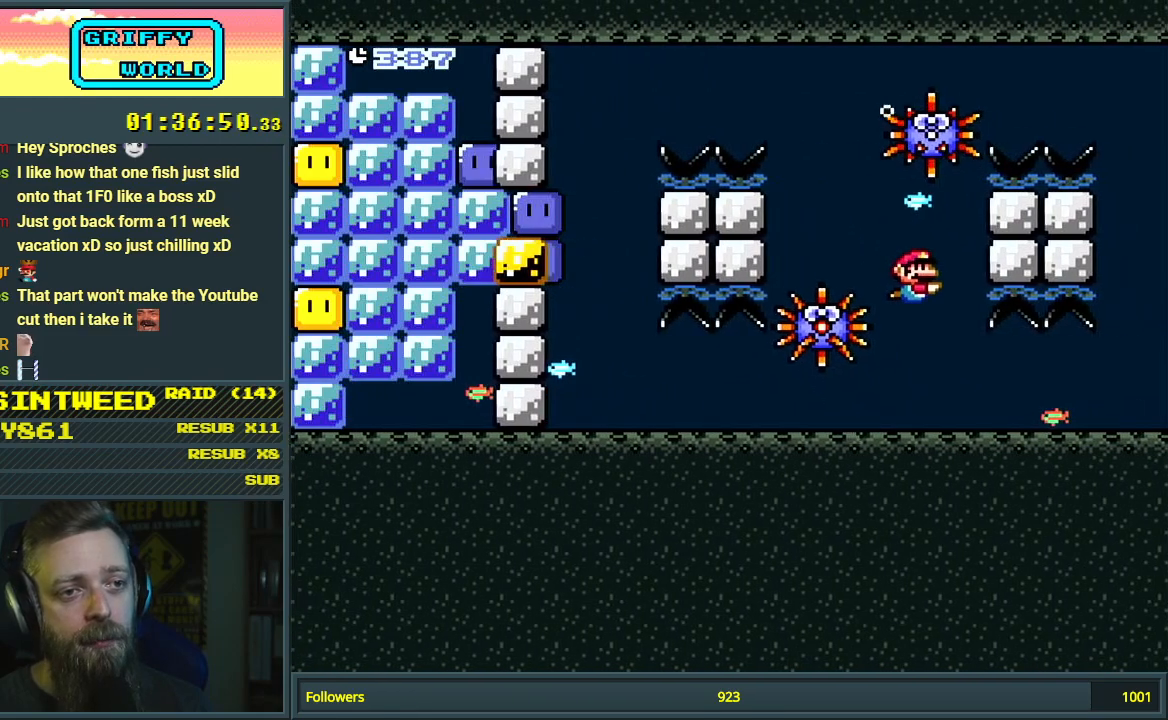
{"buttons": ["DPAD_DOWN", "DPAD_RIGHT"], "events": [[183, "DPAD_DOWN", "down"], [233, "DPAD_RIGHT", "down"], [317, "B", "down"], [417, "B", "up"]]}
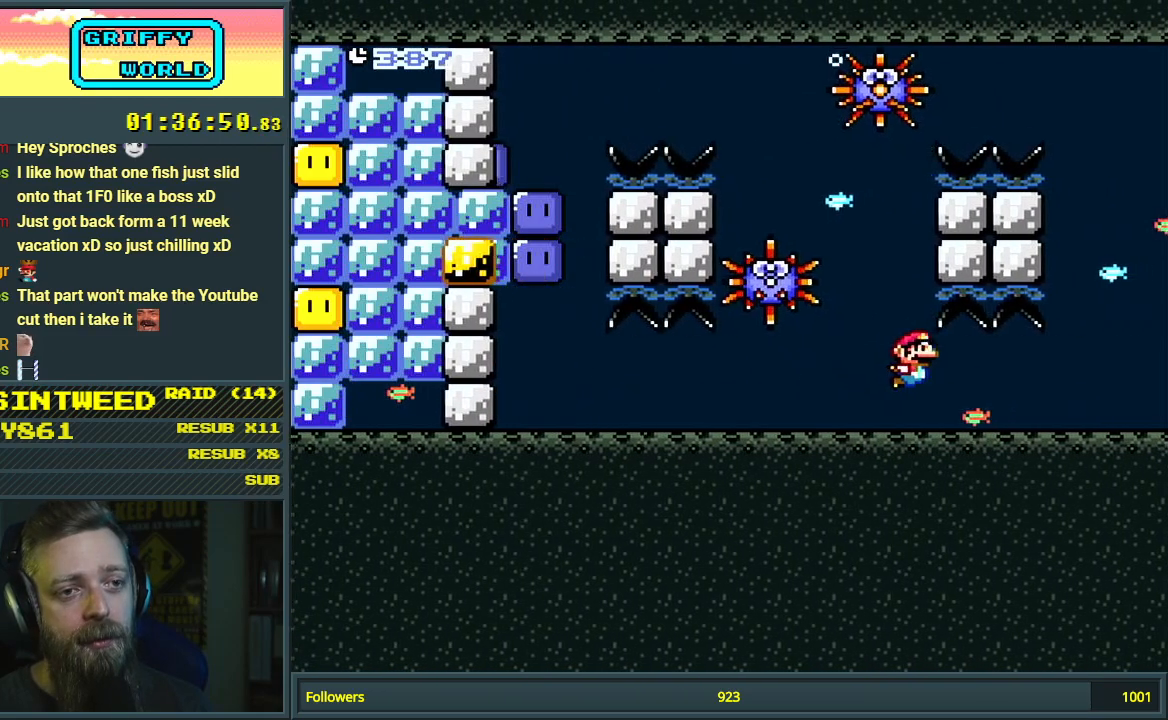
{"buttons": ["DPAD_DOWN", "DPAD_RIGHT"], "events": [[333, "B", "down"], [433, "B", "up"]]}
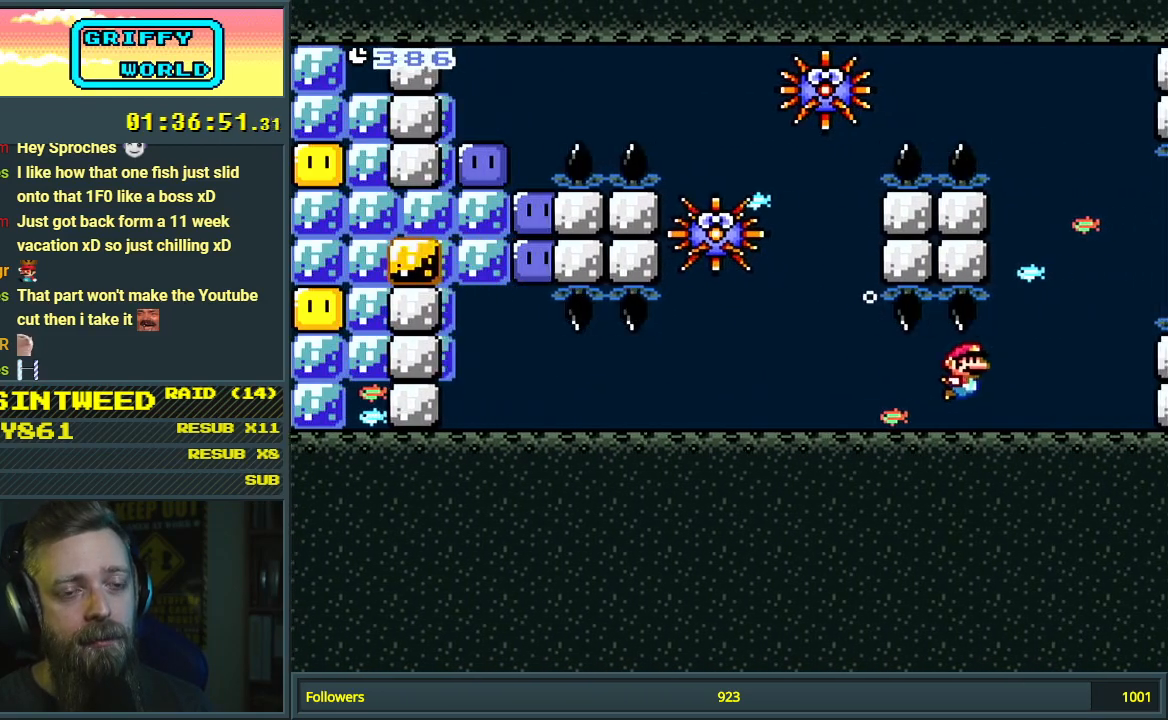
{"buttons": [], "events": [[133, "DPAD_DOWN", "up"], [150, "DPAD_RIGHT", "up"]]}